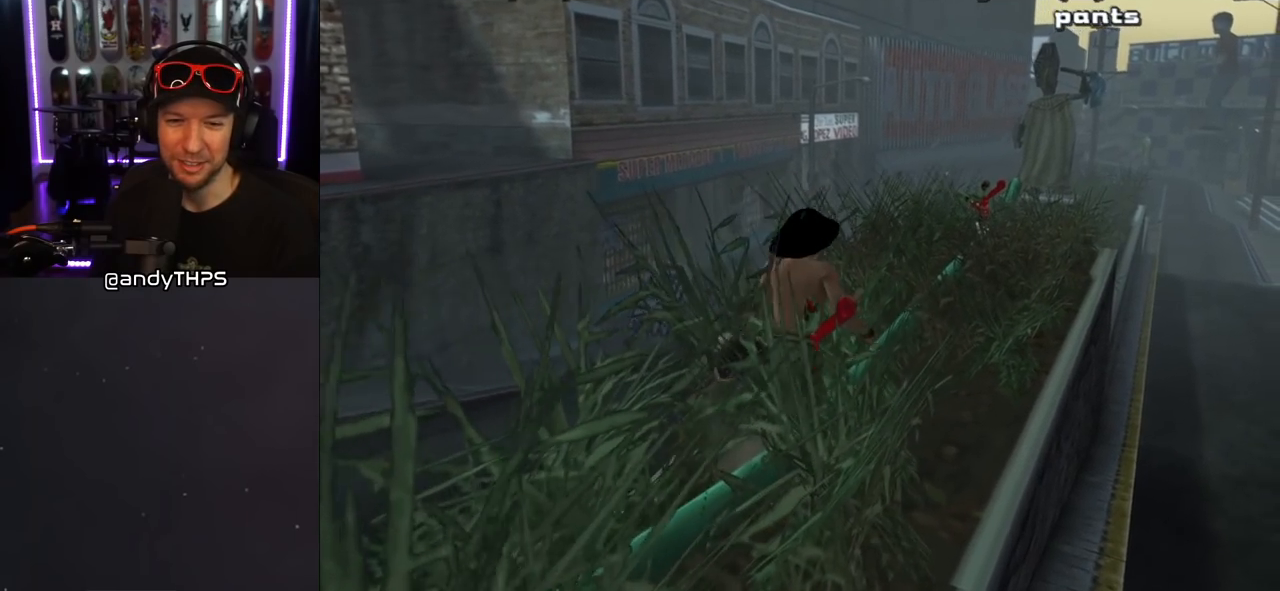
Gameplay with a controller (PlayStation layout); each line is a JSON object with the inputs held at the frame after it. "events" lists button and stick changes between this image and that frame as [ms after this image, input, new state], when the widget could be followed in between. Not read: L2 R1.
{"buttons": [], "left_stick": "center", "right_stick": "center", "events": [[17, "CIRCLE", "down"], [117, "CIRCLE", "up"]]}
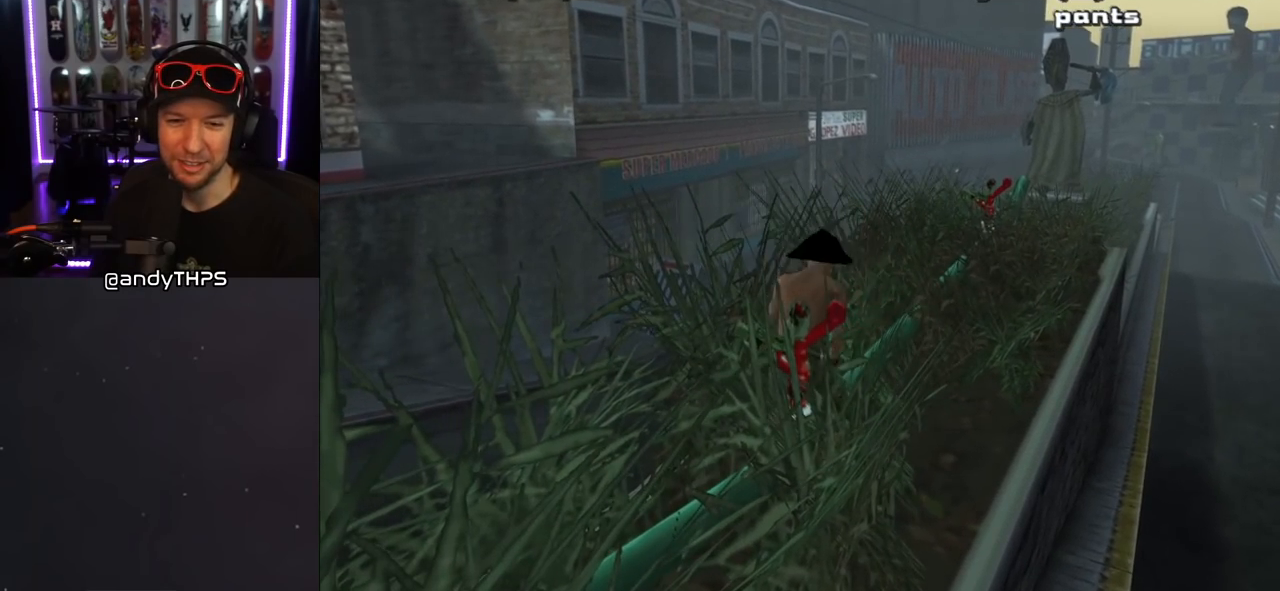
{"buttons": [], "left_stick": "up-right", "right_stick": "center", "events": [[117, "left_stick", "down"], [283, "left_stick", "right"], [350, "left_stick", "up-right"]]}
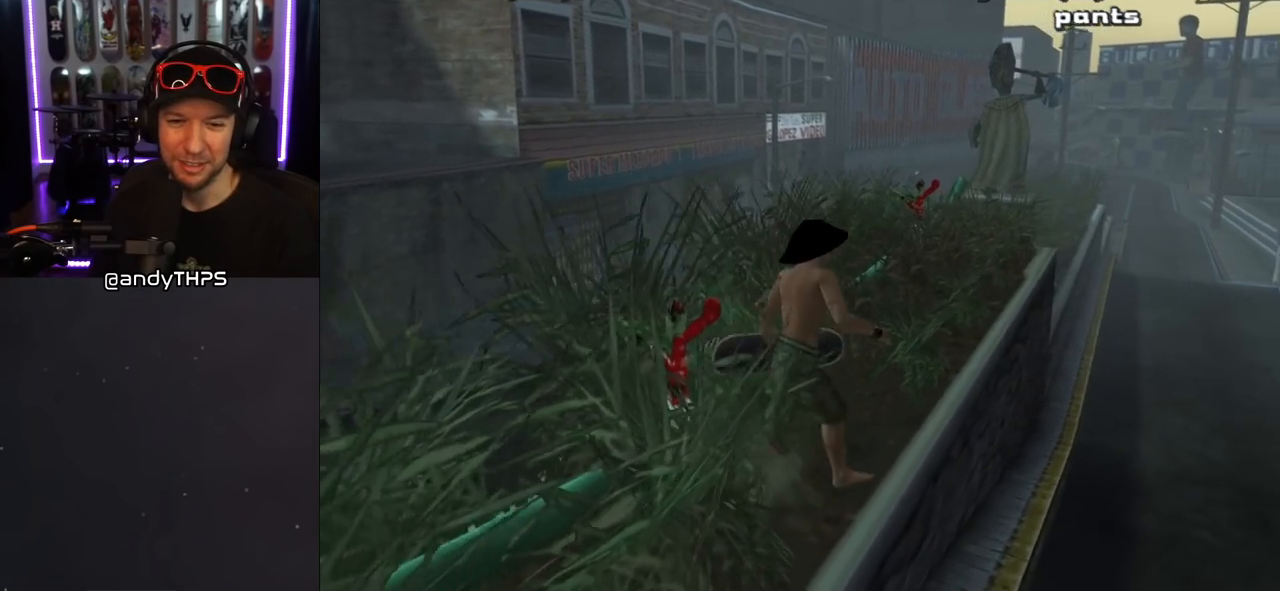
{"buttons": [], "left_stick": "center", "right_stick": "center", "events": [[50, "left_stick", "center"], [117, "left_stick", "down-left"], [267, "CIRCLE", "down"], [350, "left_stick", "center"], [417, "CIRCLE", "up"]]}
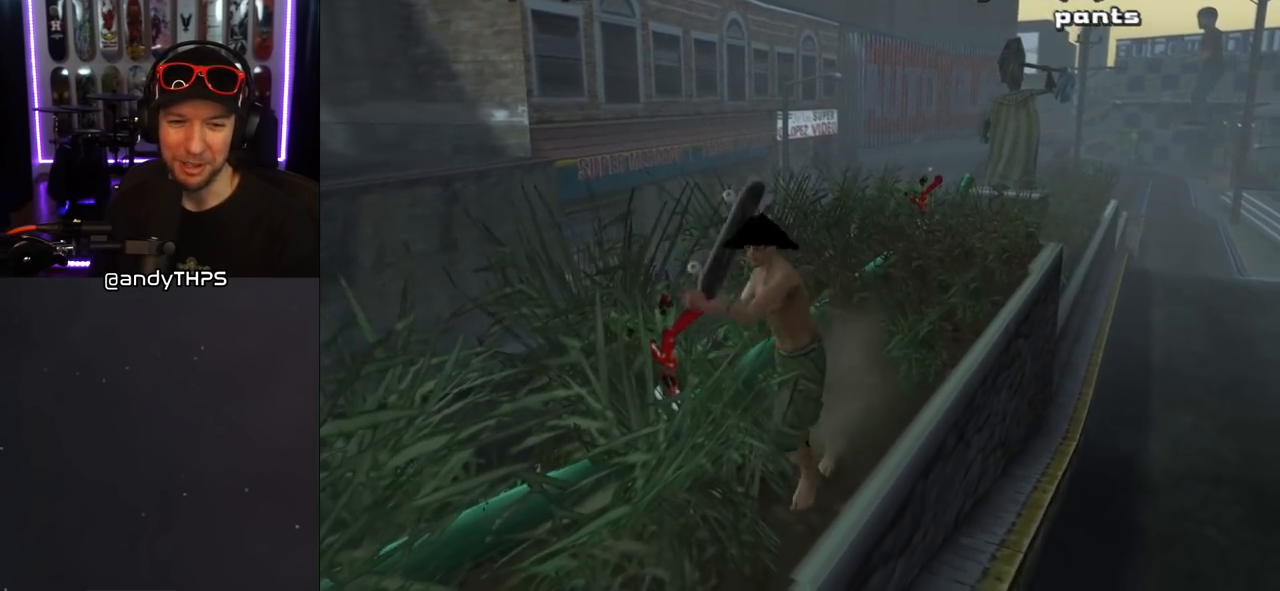
{"buttons": [], "left_stick": "center", "right_stick": "center", "events": [[83, "left_stick", "left"], [167, "left_stick", "center"], [400, "left_stick", "up-left"], [467, "left_stick", "center"]]}
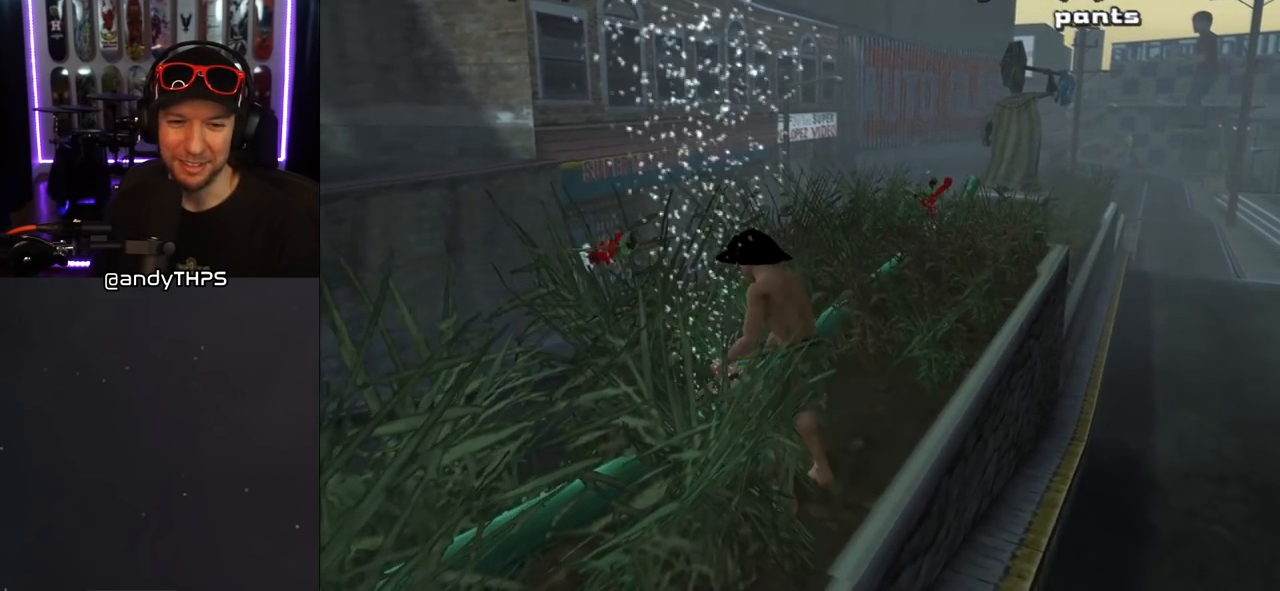
{"buttons": [], "left_stick": "up", "right_stick": "center", "events": [[317, "left_stick", "up"]]}
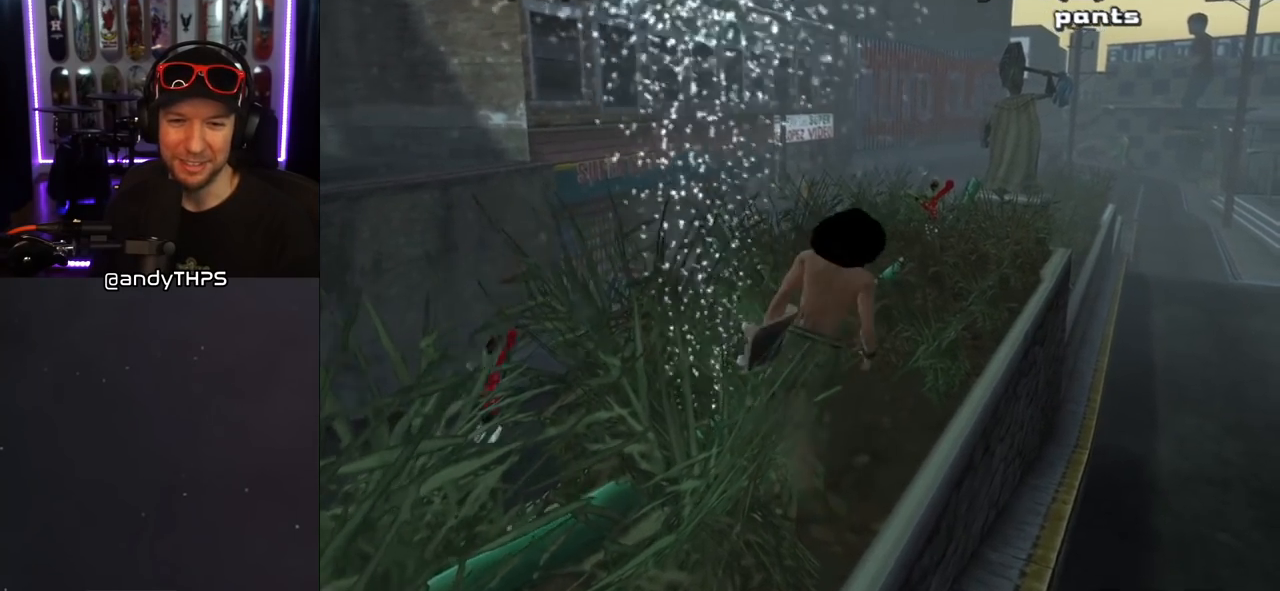
{"buttons": [], "left_stick": "up", "right_stick": "center", "events": [[283, "left_stick", "up-right"], [417, "left_stick", "up"]]}
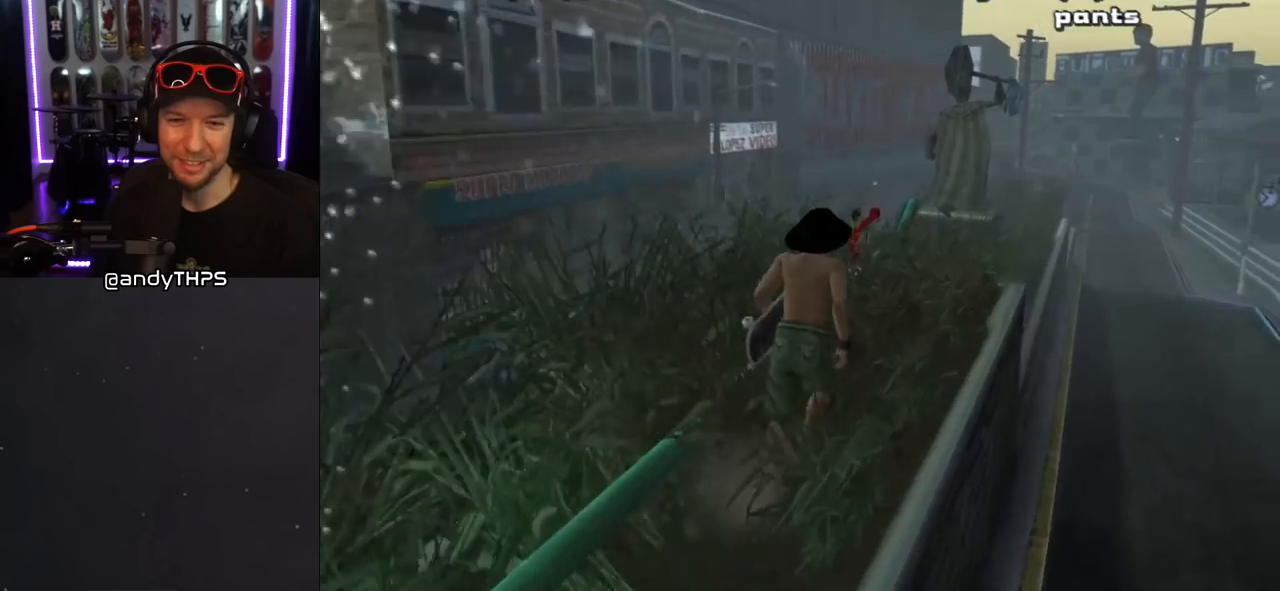
{"buttons": [], "left_stick": "left", "right_stick": "center", "events": [[217, "CIRCLE", "down"], [233, "left_stick", "center"], [333, "CIRCLE", "up"], [500, "left_stick", "left"]]}
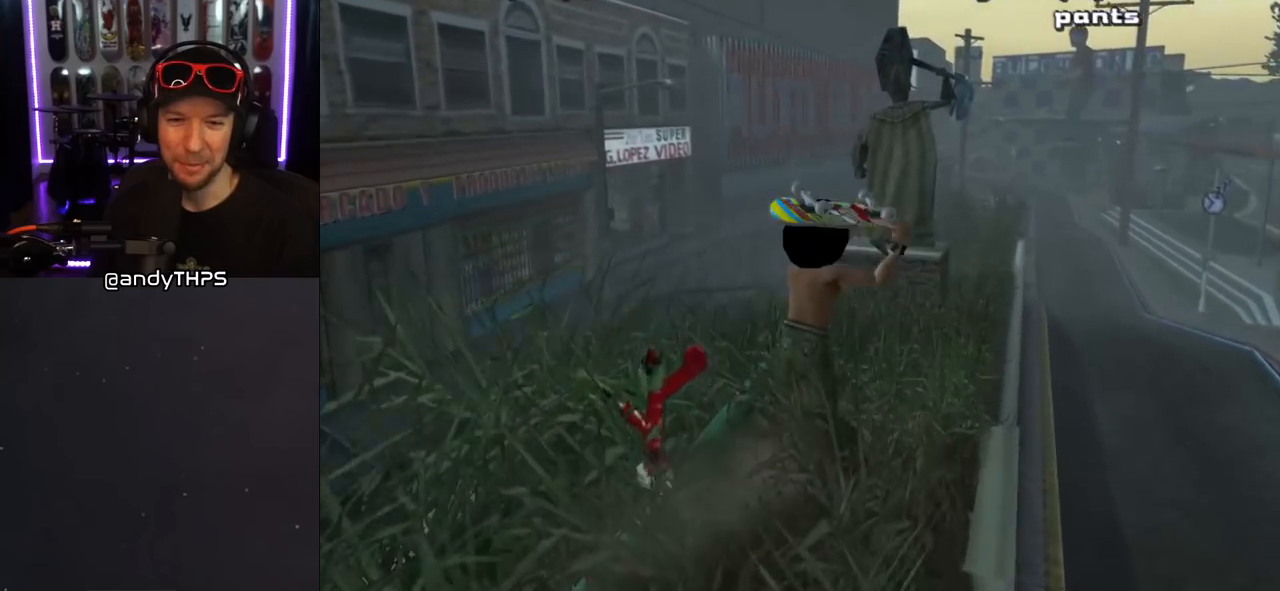
{"buttons": [], "left_stick": "down", "right_stick": "center", "events": [[150, "left_stick", "center"], [383, "left_stick", "down"]]}
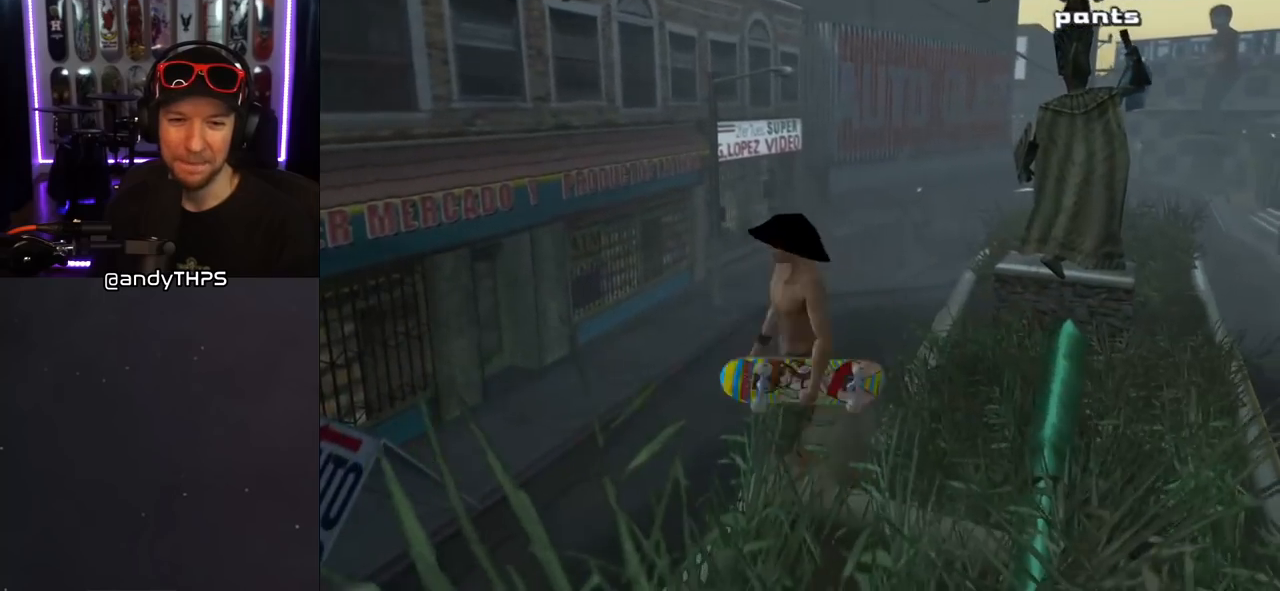
{"buttons": [], "left_stick": "down", "right_stick": "center", "events": [[183, "left_stick", "center"], [383, "left_stick", "down"]]}
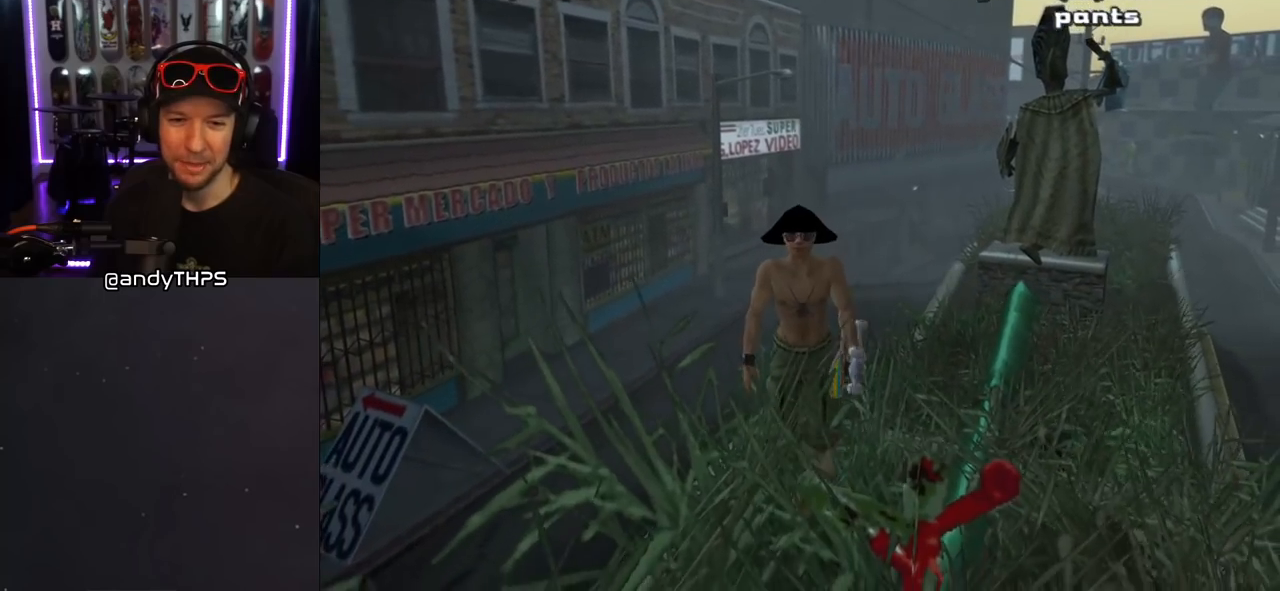
{"buttons": [], "left_stick": "center", "right_stick": "center", "events": [[100, "CIRCLE", "down"], [133, "left_stick", "center"], [217, "CIRCLE", "up"]]}
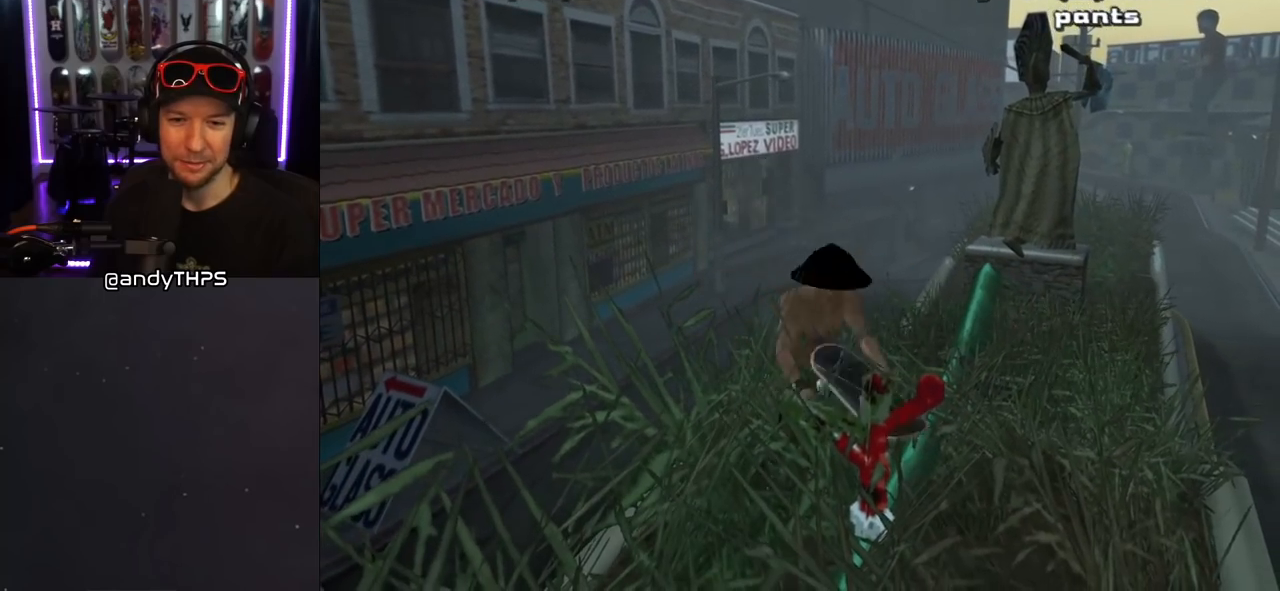
{"buttons": [], "left_stick": "center", "right_stick": "center", "events": [[33, "left_stick", "down"], [200, "left_stick", "center"]]}
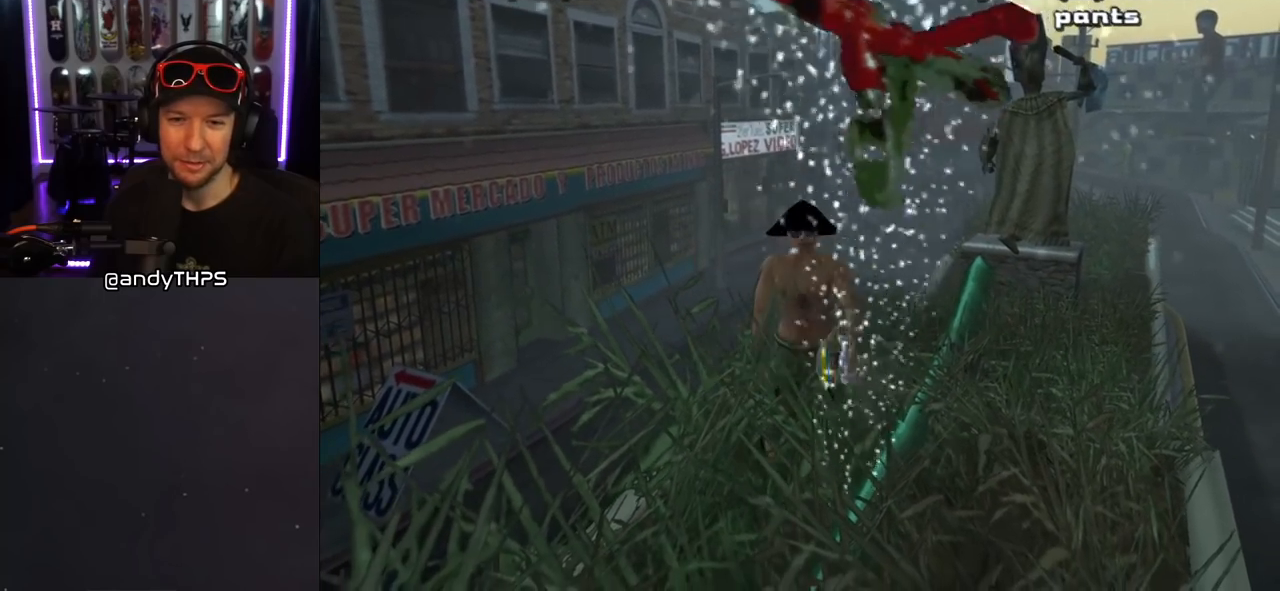
{"buttons": [], "left_stick": "center", "right_stick": "center", "events": [[150, "left_stick", "right"], [350, "left_stick", "center"]]}
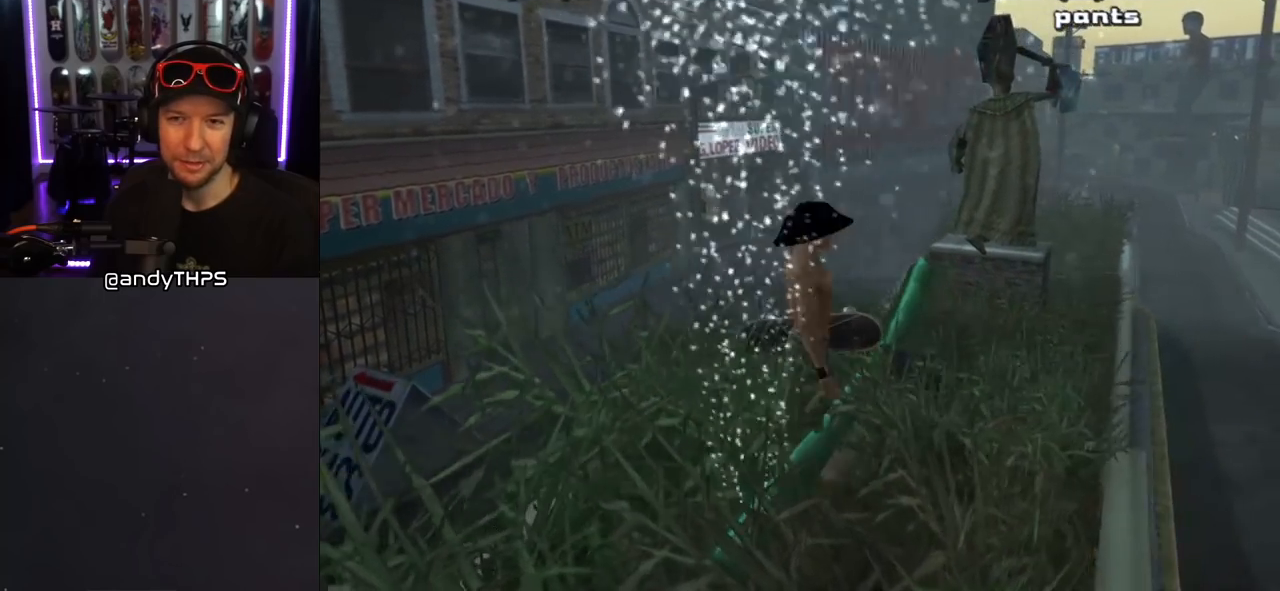
{"buttons": [], "left_stick": "up", "right_stick": "center", "events": [[150, "left_stick", "up-right"], [500, "left_stick", "up"]]}
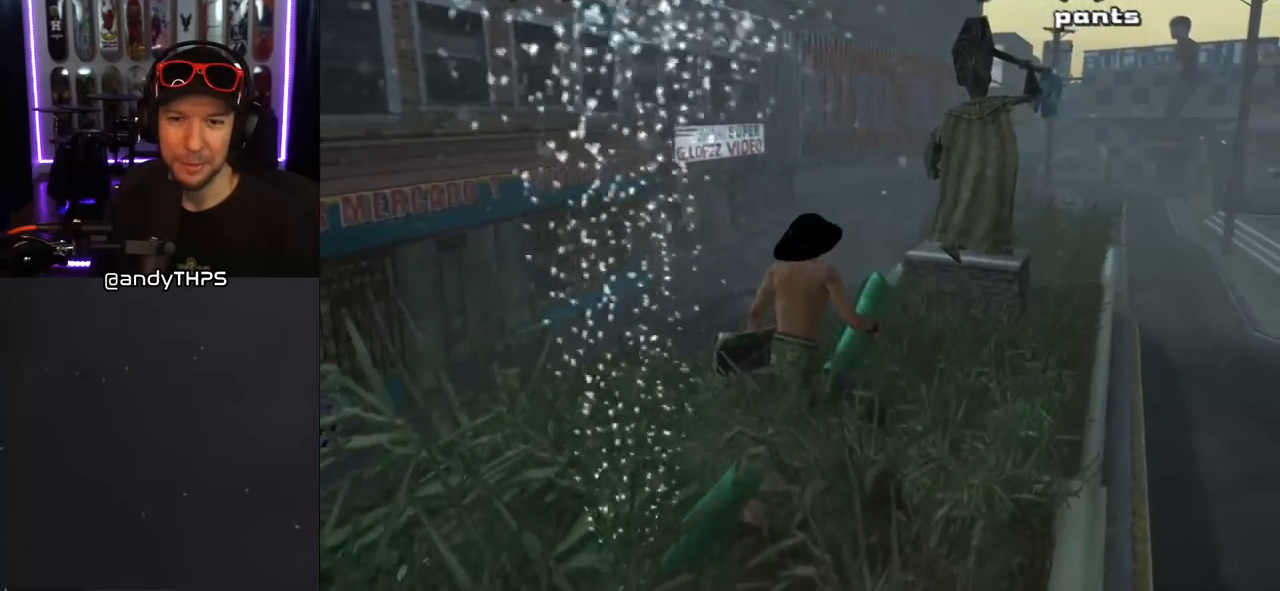
{"buttons": [], "left_stick": "center", "right_stick": "center", "events": [[150, "left_stick", "center"]]}
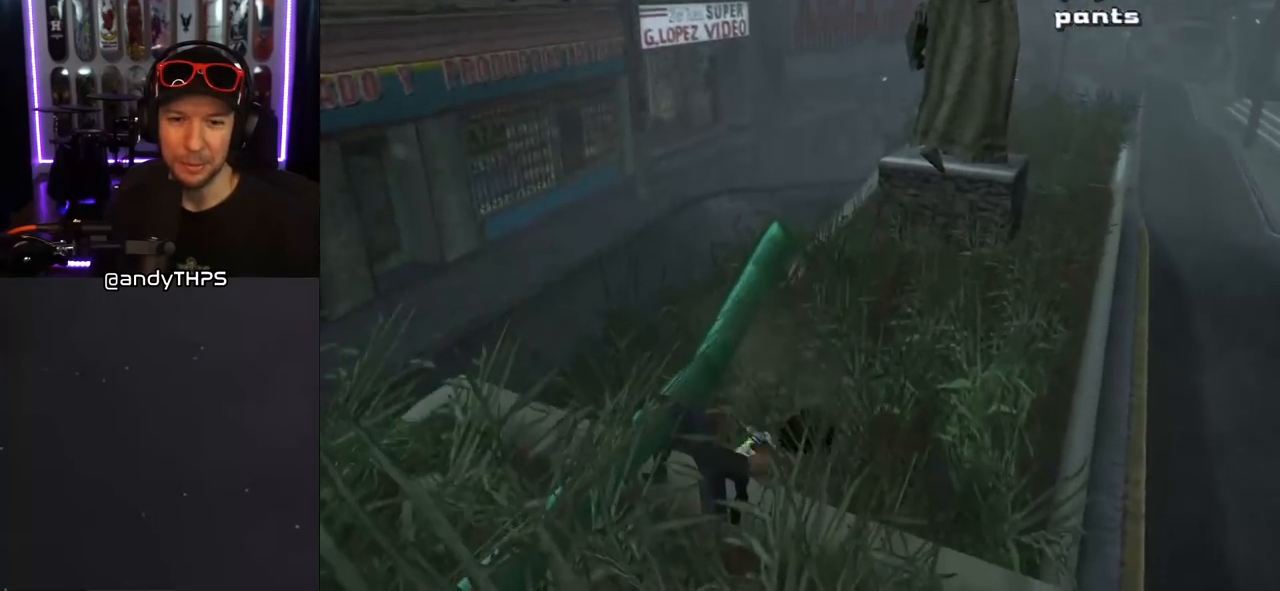
{"buttons": [], "left_stick": "right", "right_stick": "center", "events": [[117, "left_stick", "right"], [183, "left_stick", "up-right"], [400, "left_stick", "right"]]}
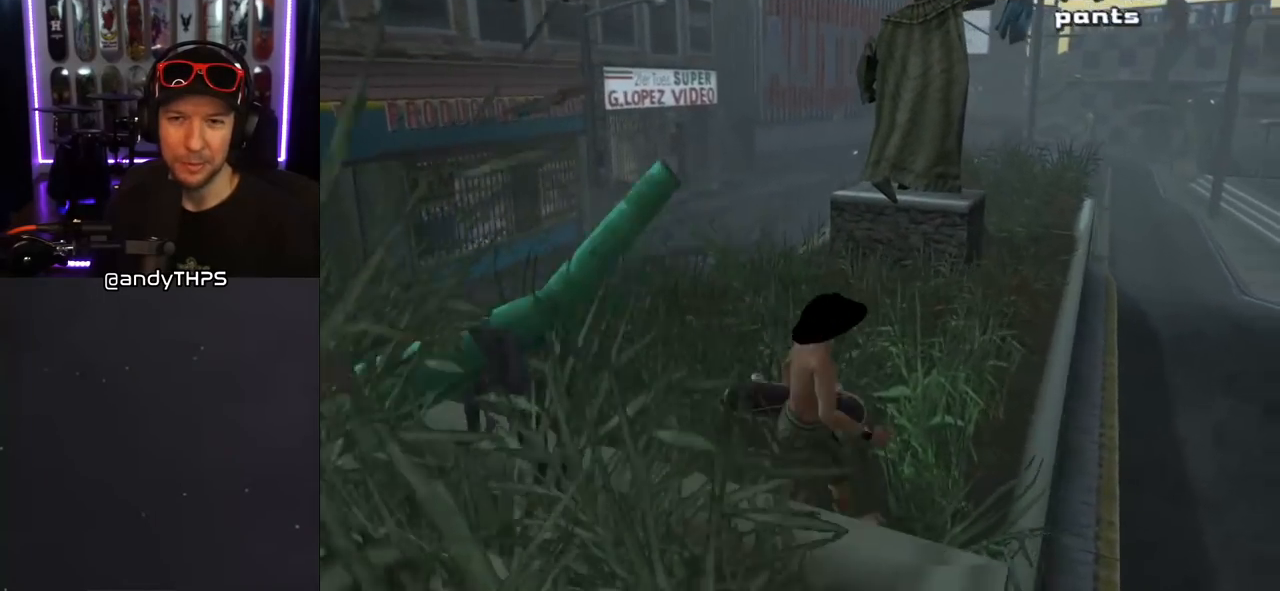
{"buttons": [], "left_stick": "center", "right_stick": "center", "events": [[67, "left_stick", "up-right"], [233, "left_stick", "center"]]}
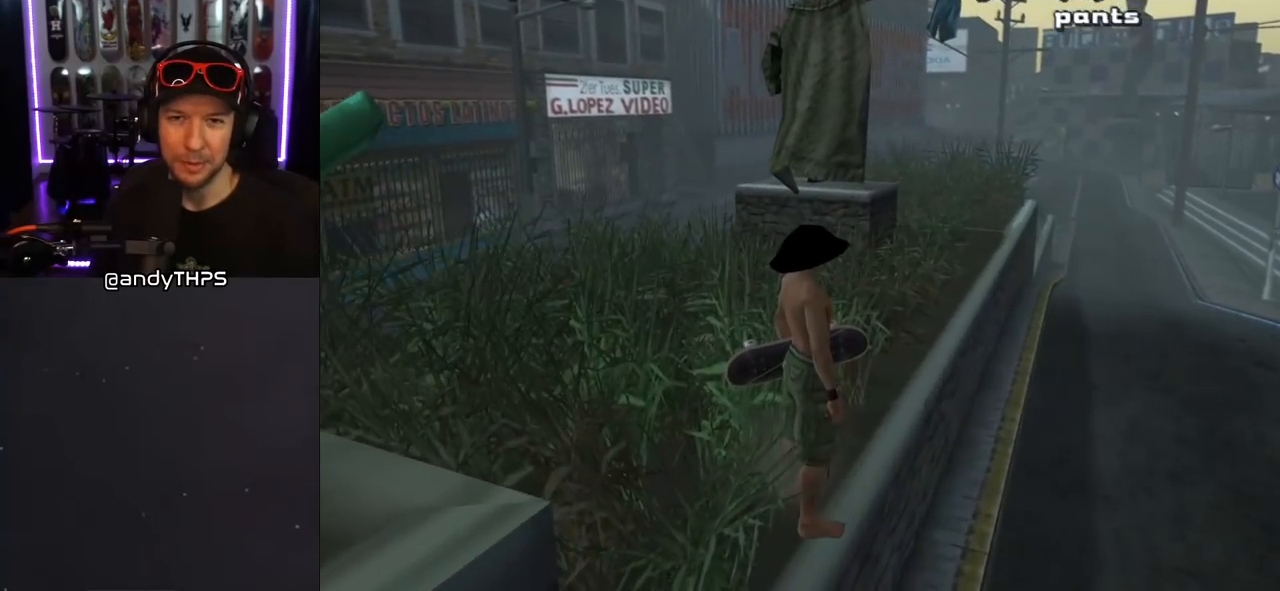
{"buttons": ["DPAD_DOWN"], "left_stick": "center", "right_stick": "center", "events": [[117, "START", "down"], [117, "right_stick", "left"], [283, "START", "up"], [300, "right_stick", "center"], [483, "DPAD_DOWN", "down"]]}
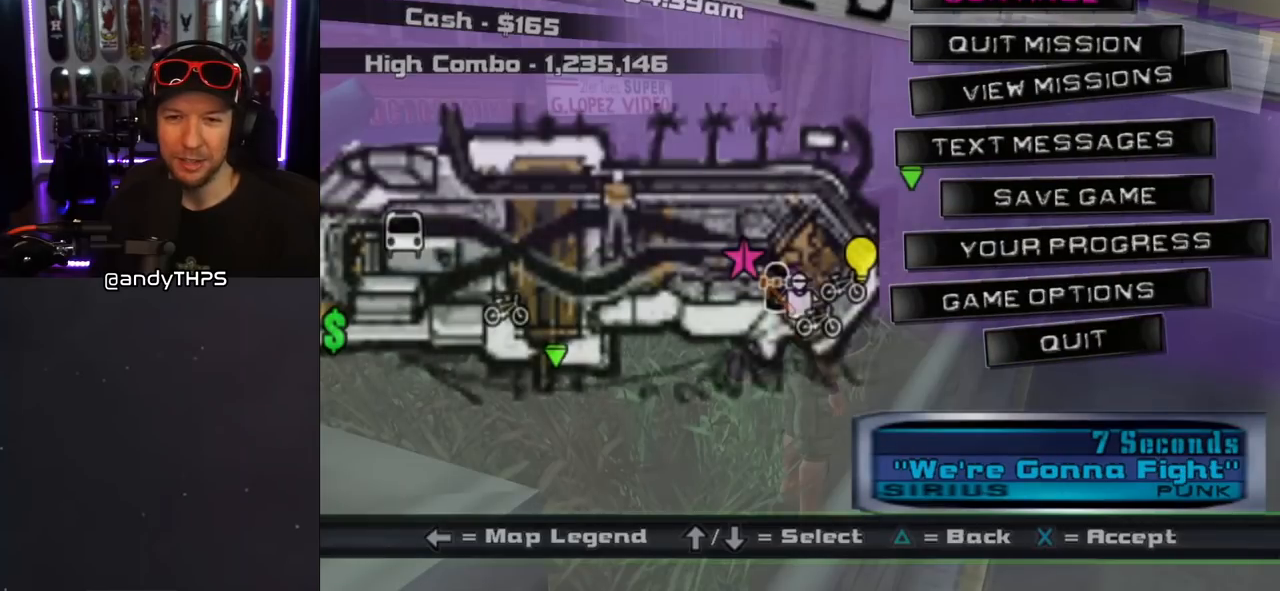
{"buttons": ["DPAD_DOWN"], "left_stick": "center", "right_stick": "center", "events": [[100, "DPAD_DOWN", "up"], [167, "DPAD_DOWN", "down"], [267, "DPAD_DOWN", "up"], [317, "DPAD_DOWN", "down"], [400, "DPAD_DOWN", "up"], [433, "DPAD_DOWN", "down"]]}
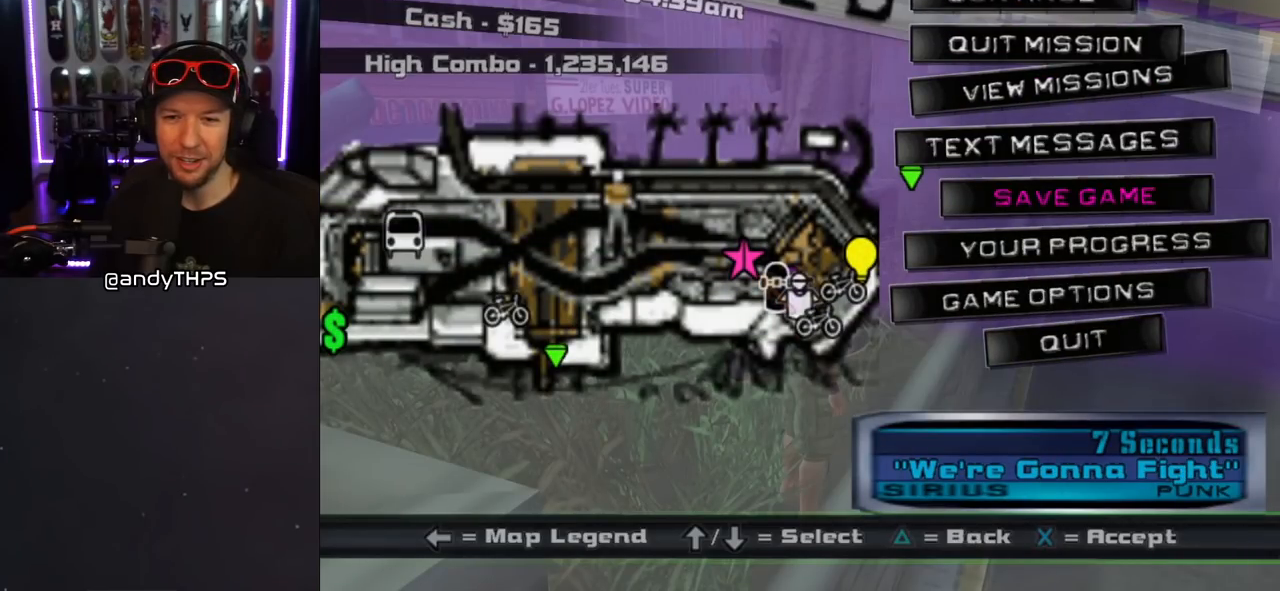
{"buttons": [], "left_stick": "center", "right_stick": "center", "events": [[33, "DPAD_DOWN", "up"], [333, "CROSS", "down"], [433, "CROSS", "up"]]}